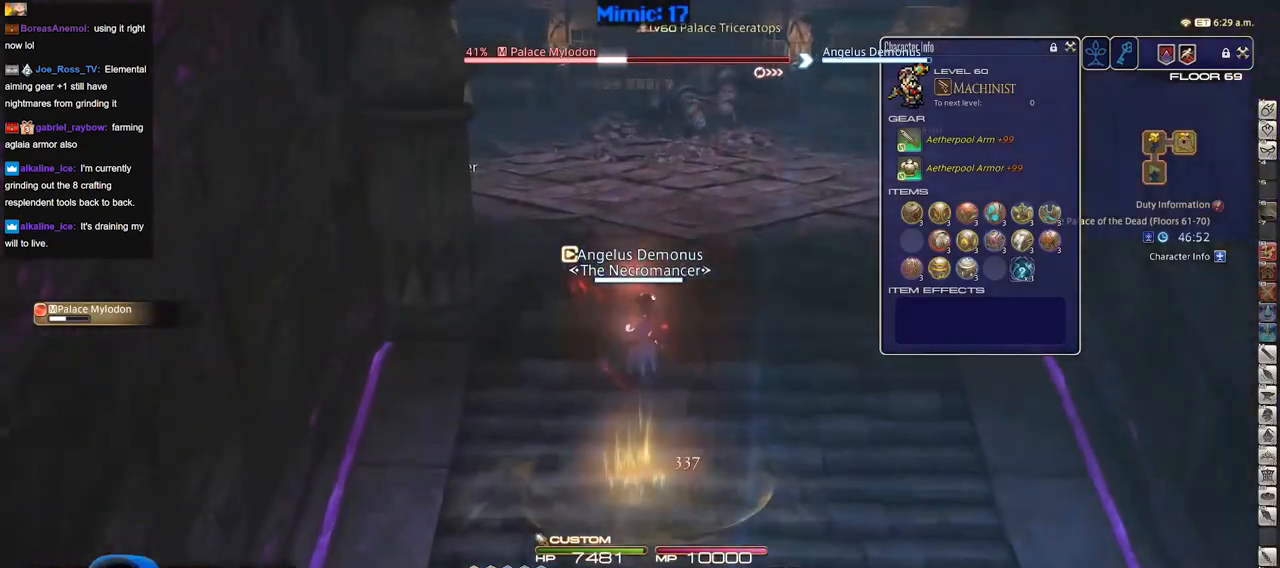
Gameplay with keyboard; each line is a JSON object with the keys held at the frame after it. "events" lists presses ("down") and releases ("up") of "a", "alt", "b", "c", "caps_lock", "ctrl", "d", "down", "e", "escape", "f", "f1", "f10", "f11", "f12", "f2", "f3", "f4", "f5", "f6", "f7", "f8", "f9", "g", "h", "i", "j", "k", "l", "left", "m", "n", "o", "p", "q", "r", "right", "s", "shift", "space", "super", "t", "tab", "u", "up", "v", "w", "x", "y" and "z" between this image and that frame as [ms after this image, input, new state], when the widget could be followed in between. No other keys are recorded. Mouse input is not recorded.
{"keys": ["p", "w"], "events": [[350, "p", "down"]]}
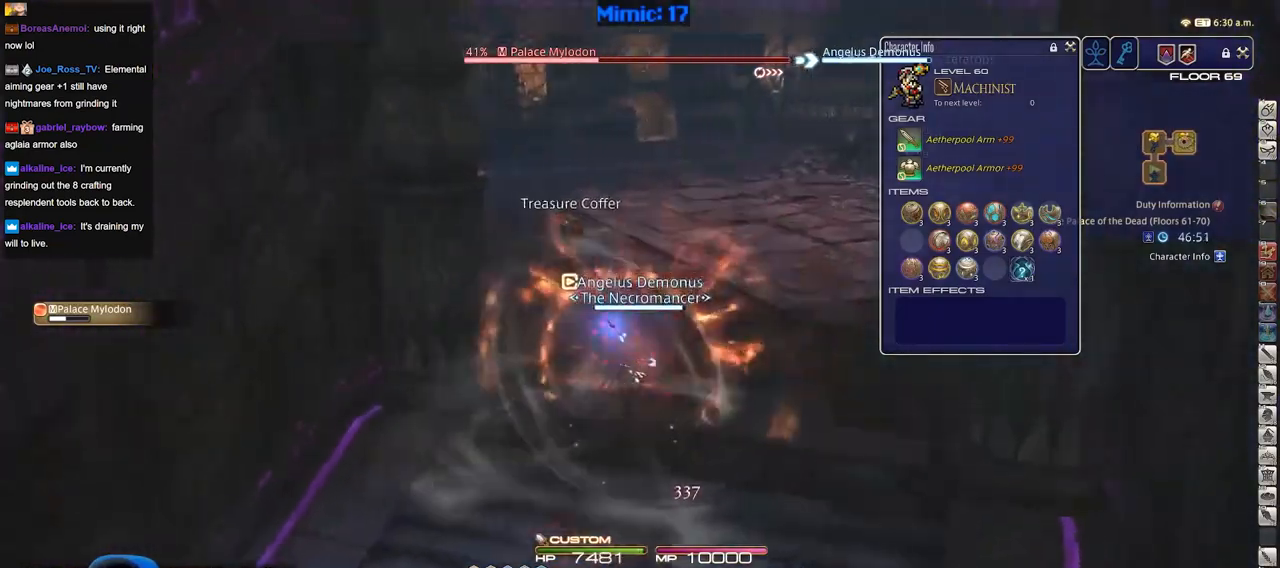
{"keys": ["w"], "events": [[184, "a", "down"], [267, "p", "up"], [317, "a", "up"]]}
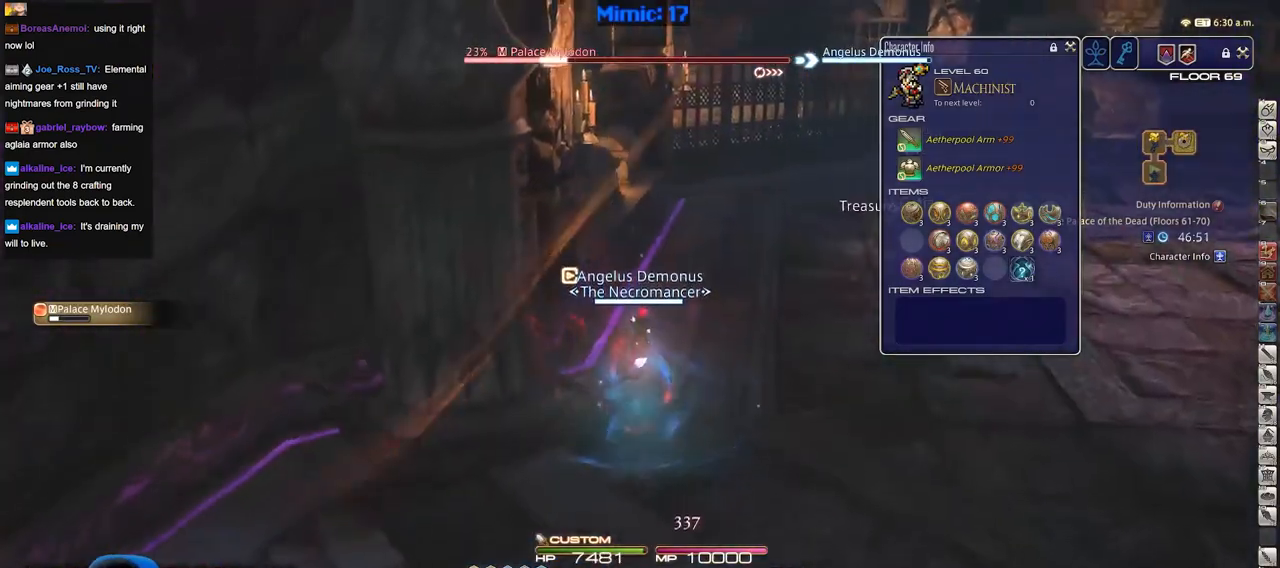
{"keys": ["w"], "events": [[283, "d", "down"], [383, "d", "up"]]}
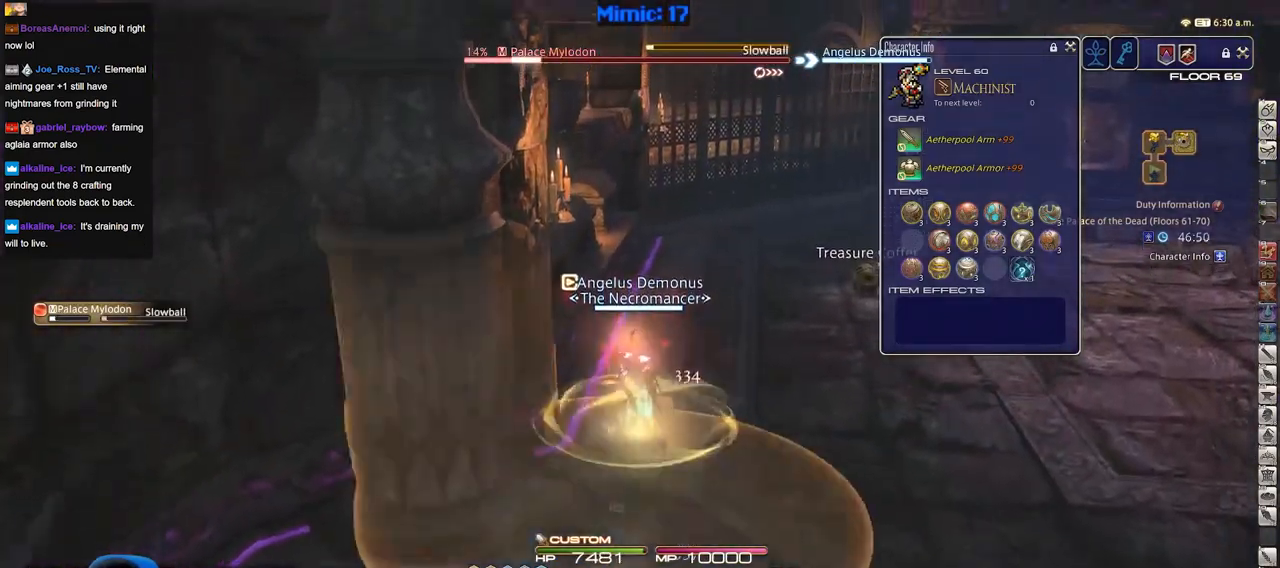
{"keys": ["e", "w"], "events": [[217, "d", "down"], [401, "d", "up"], [451, "e", "down"]]}
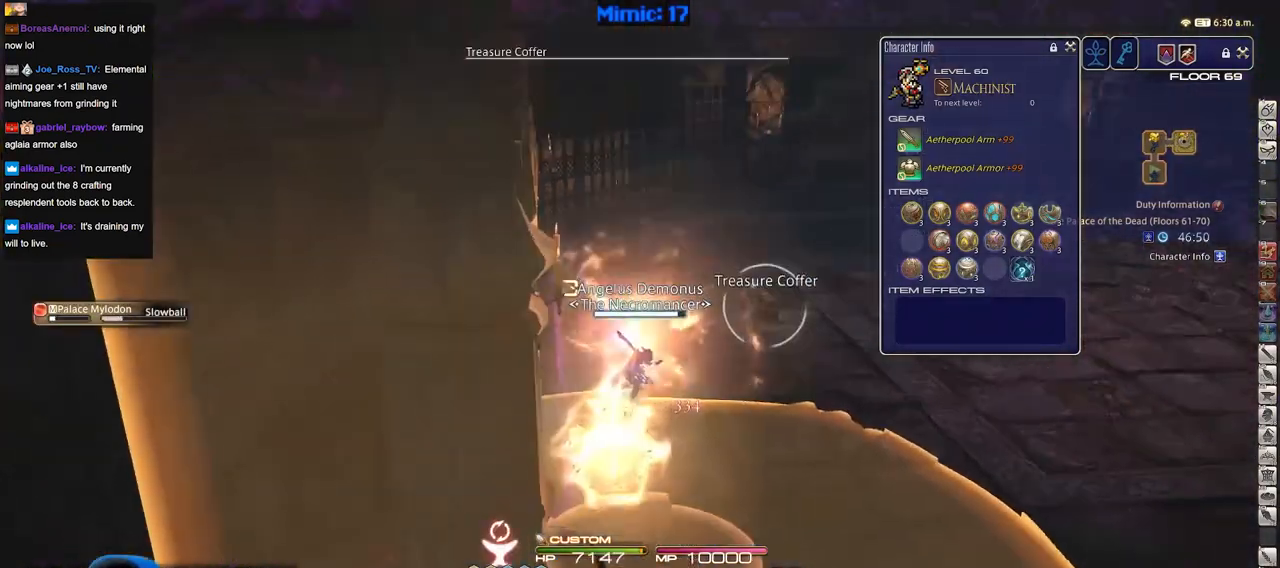
{"keys": ["w"], "events": [[83, "e", "up"], [233, "d", "down"], [367, "d", "up"]]}
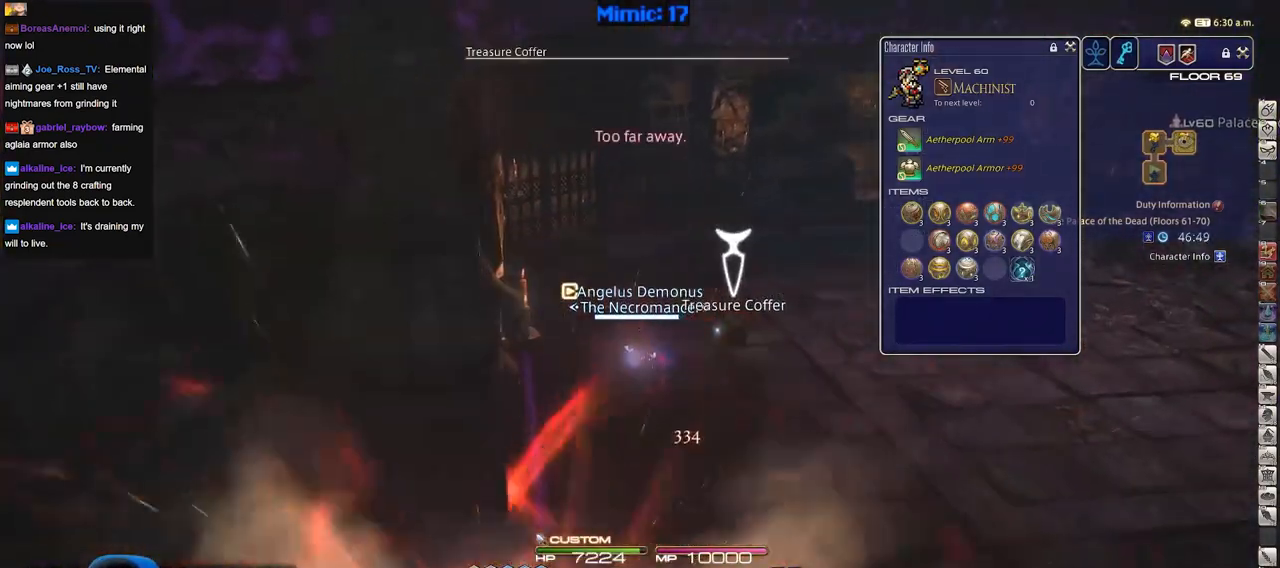
{"keys": ["d"], "events": [[17, "d", "down"], [434, "w", "up"]]}
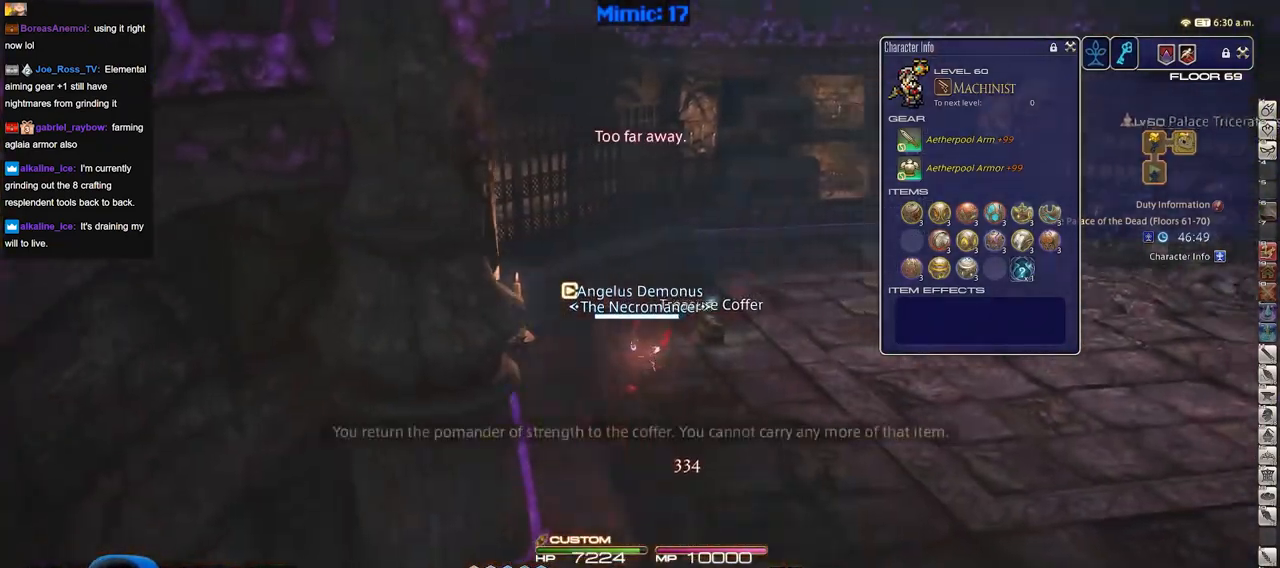
{"keys": ["tab"], "events": [[167, "d", "up"], [450, "tab", "down"]]}
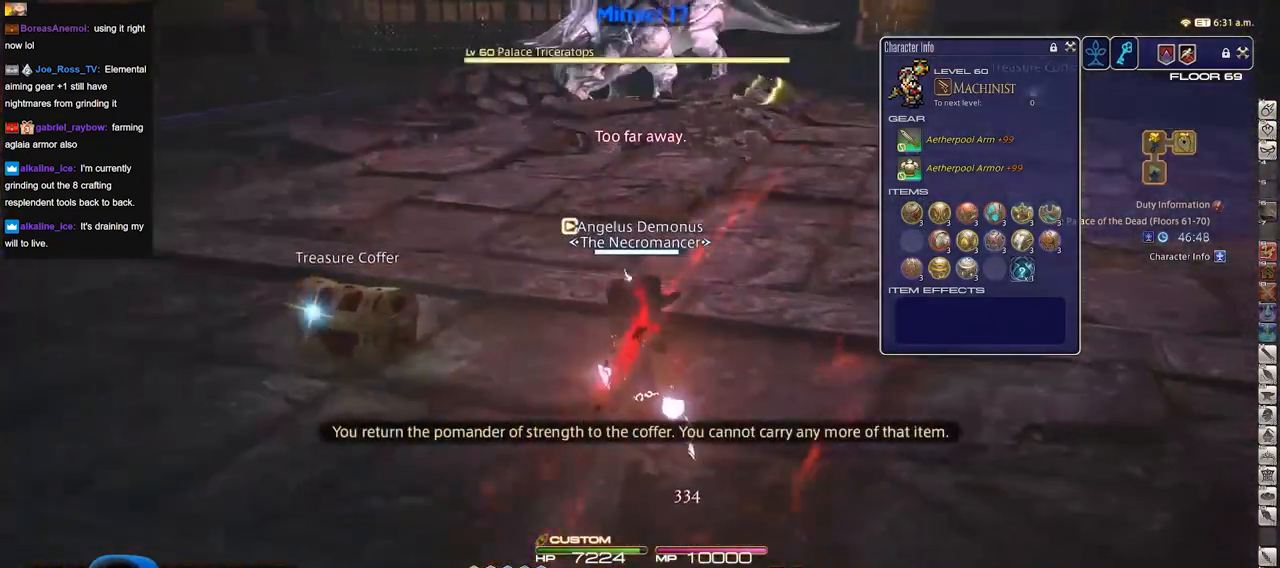
{"keys": [], "events": [[34, "tab", "up"]]}
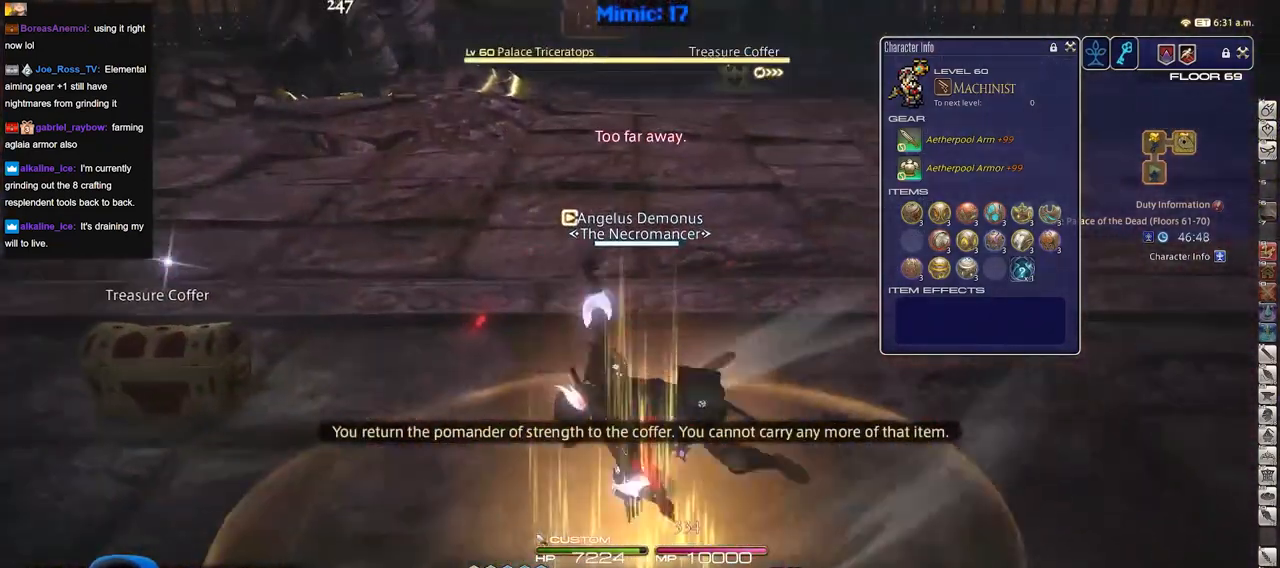
{"keys": [], "events": []}
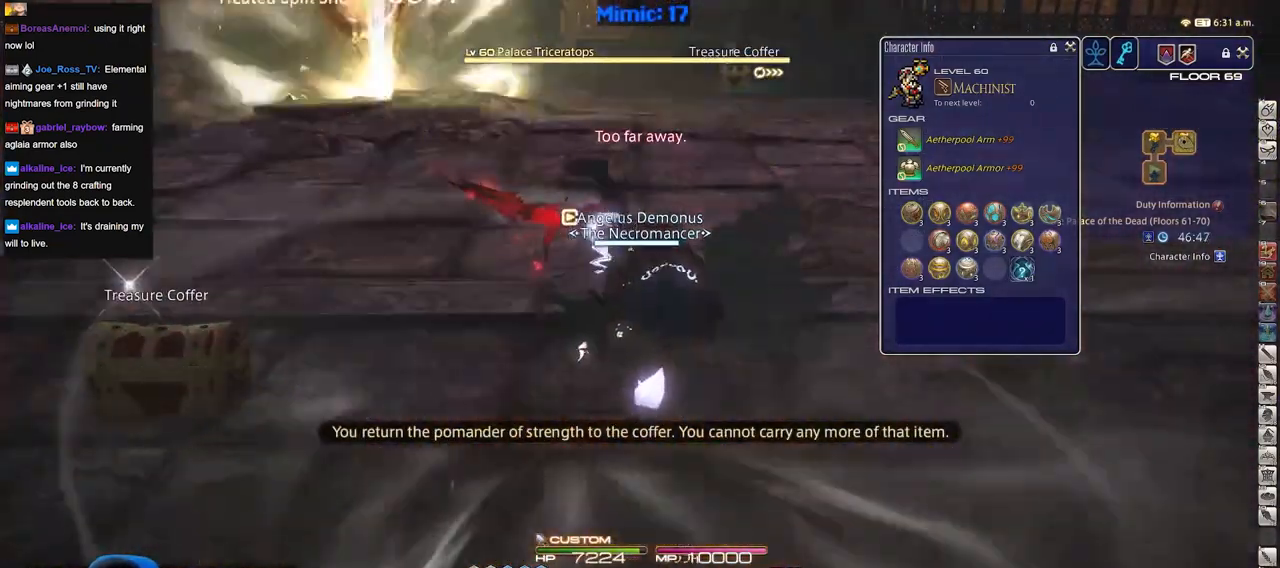
{"keys": [], "events": []}
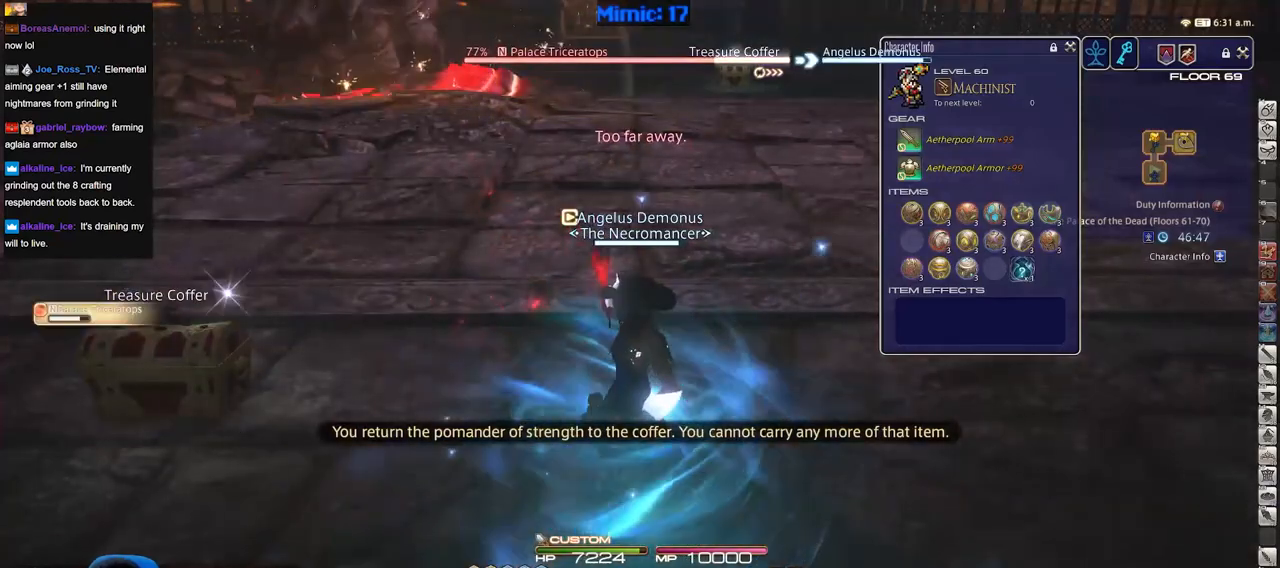
{"keys": ["d"], "events": [[283, "a", "down"], [283, "s", "down"], [417, "a", "up"], [417, "d", "down"], [467, "s", "up"]]}
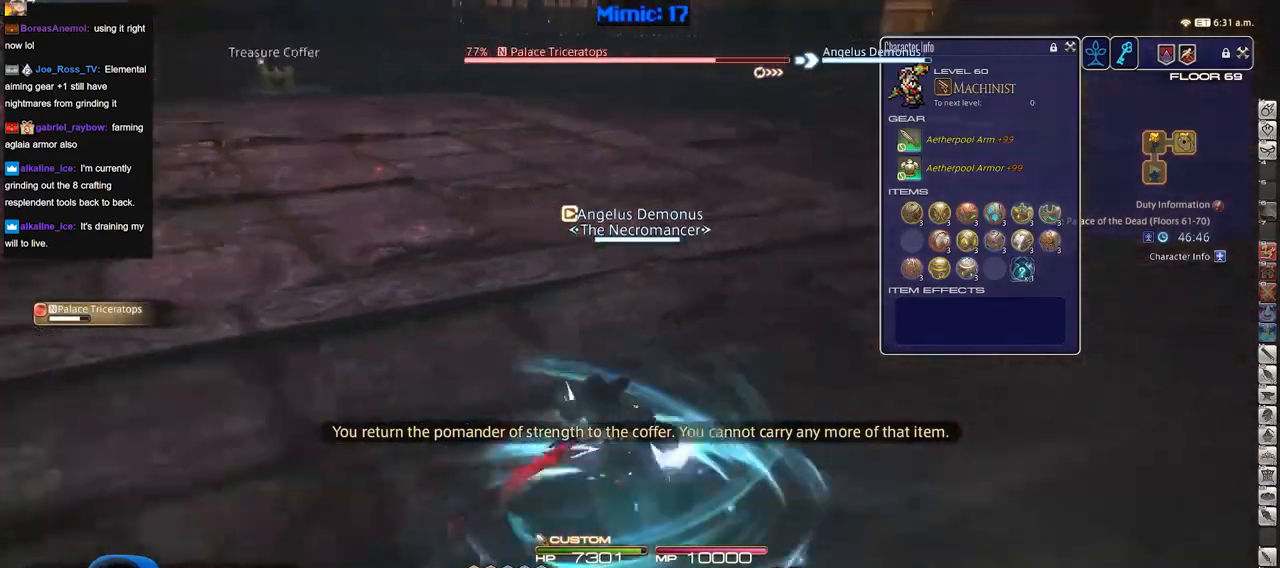
{"keys": ["w"], "events": [[150, "w", "down"], [334, "d", "up"]]}
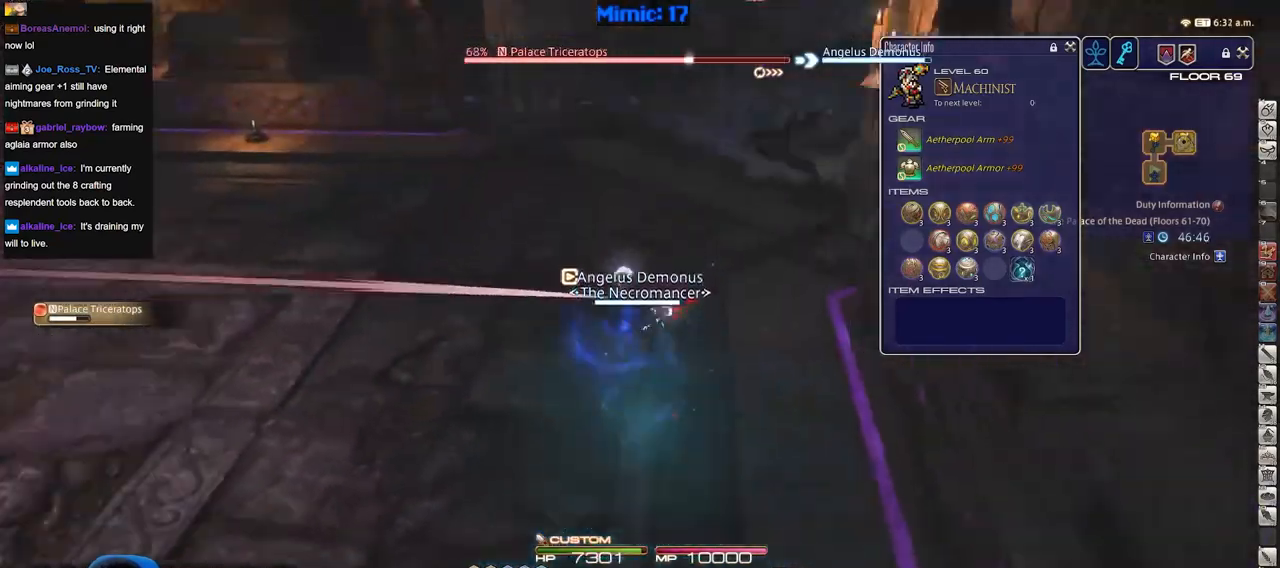
{"keys": ["w"], "events": []}
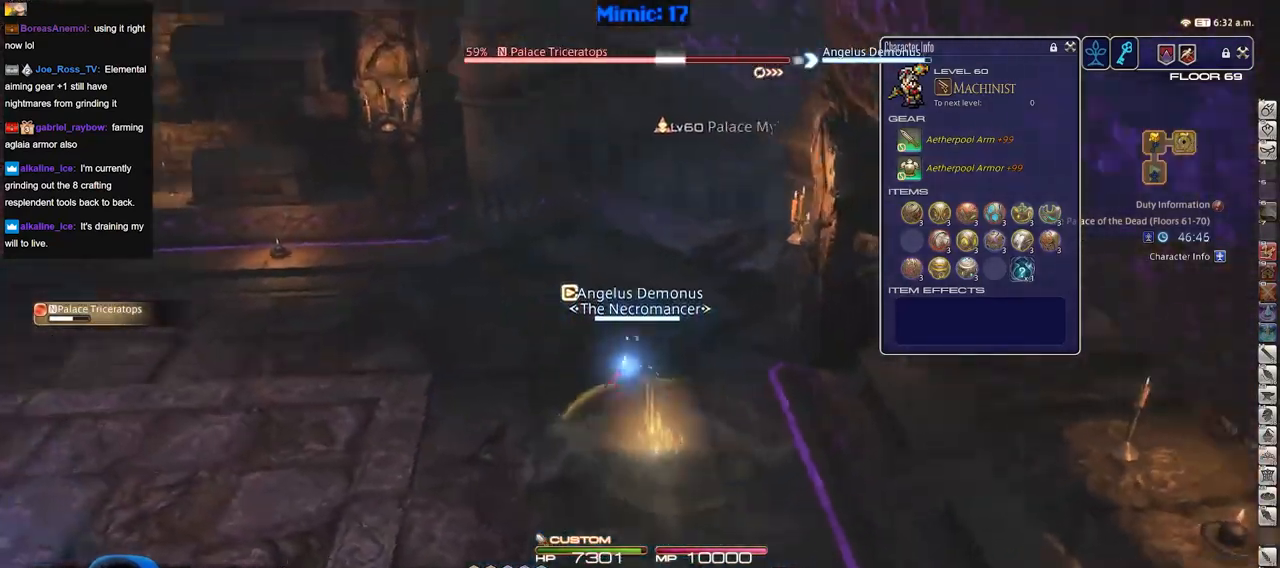
{"keys": ["a", "w"], "events": [[317, "a", "down"]]}
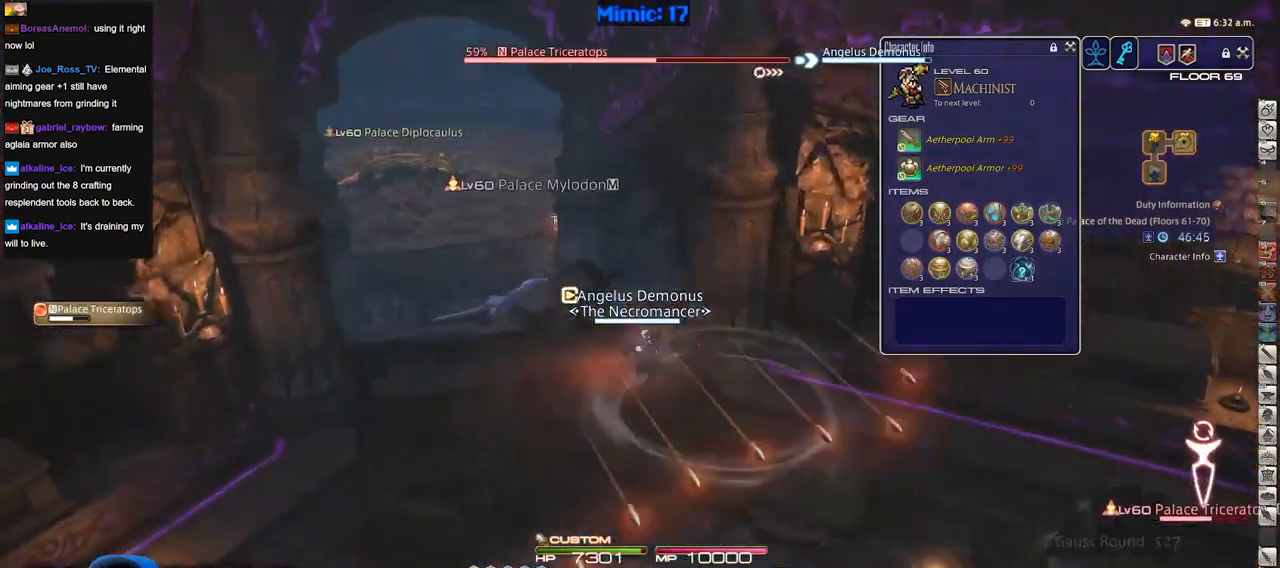
{"keys": ["w"], "events": [[16, "space", "down"], [150, "space", "up"], [200, "a", "up"]]}
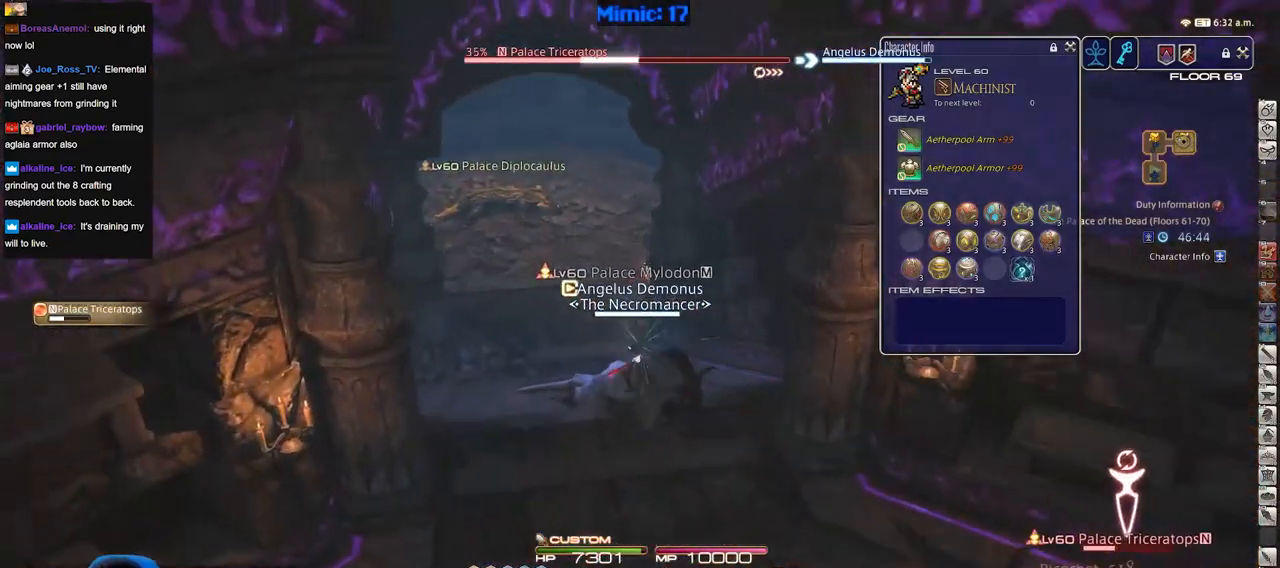
{"keys": ["a", "space", "w"], "events": [[301, "a", "down"], [451, "space", "down"]]}
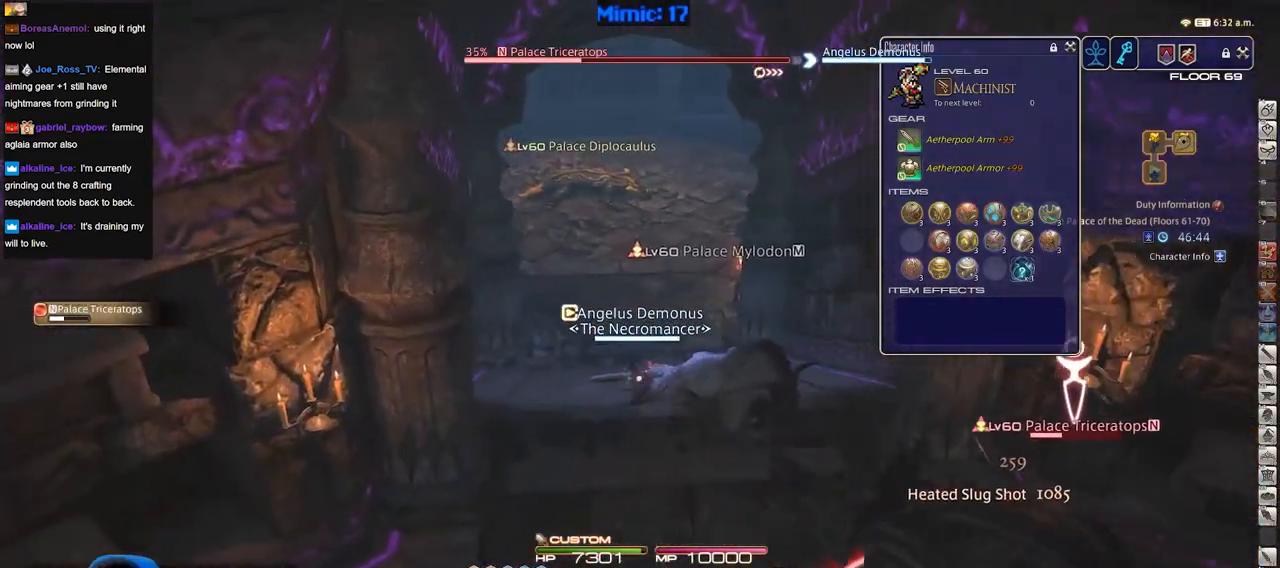
{"keys": ["a", "w"], "events": [[33, "space", "up"]]}
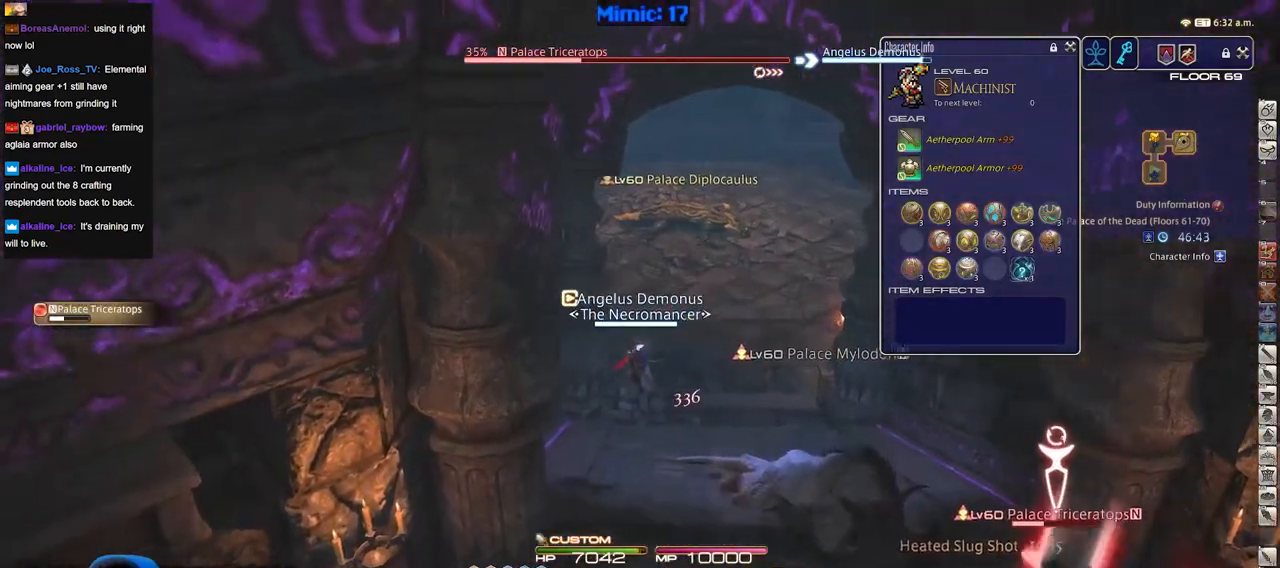
{"keys": [], "events": [[84, "w", "up"], [134, "p", "down"], [234, "s", "down"], [267, "d", "down"], [267, "p", "up"], [317, "a", "up"], [367, "d", "up"], [367, "s", "up"]]}
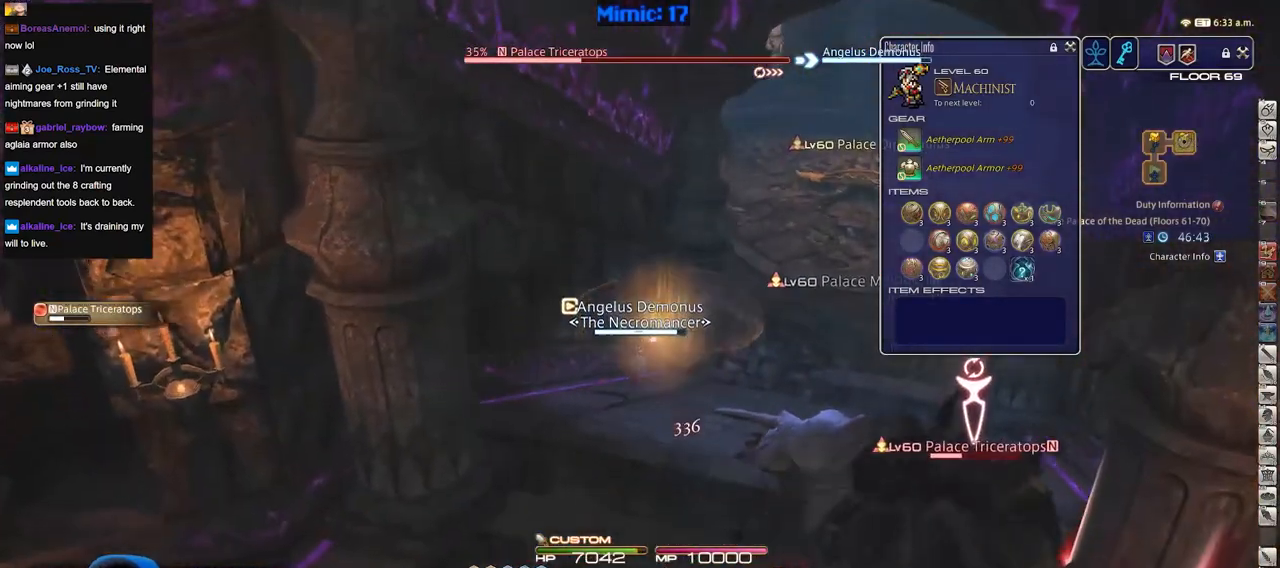
{"keys": [], "events": []}
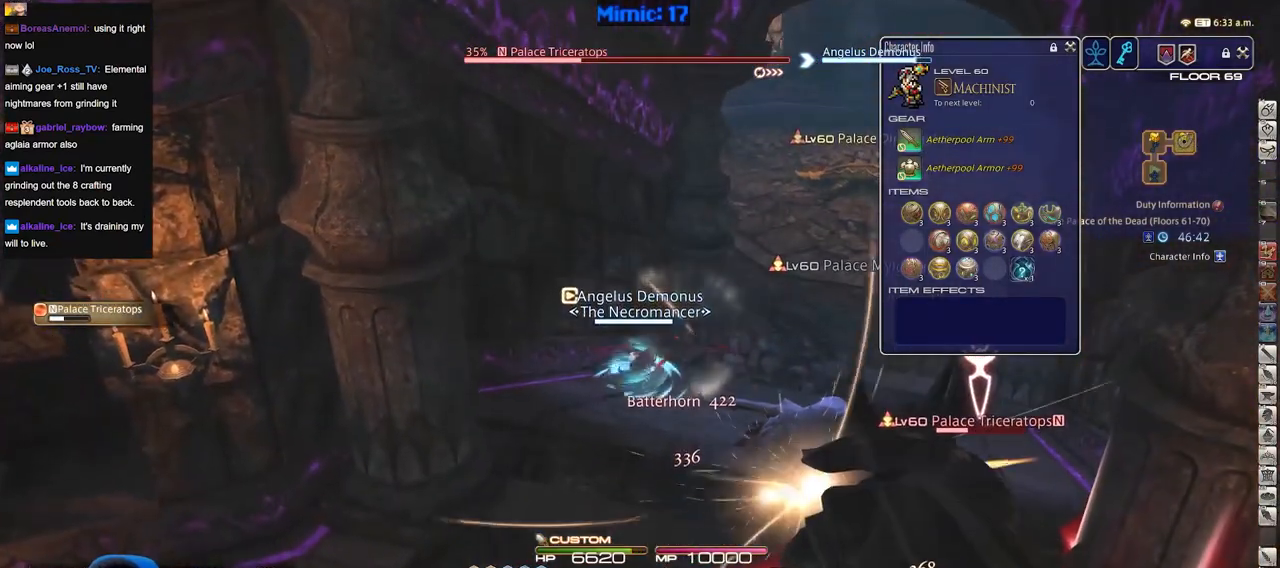
{"keys": ["d"], "events": [[17, "a", "down"], [67, "s", "down"], [117, "d", "down"], [217, "a", "up"], [250, "s", "up"]]}
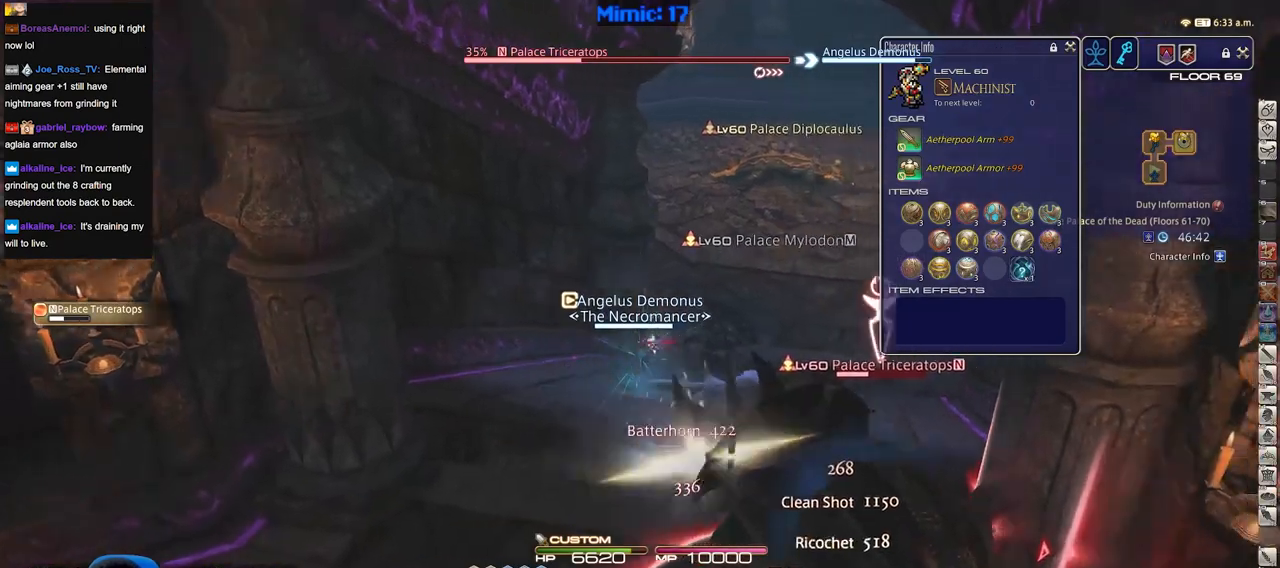
{"keys": ["a"], "events": [[183, "a", "down"], [233, "d", "up"]]}
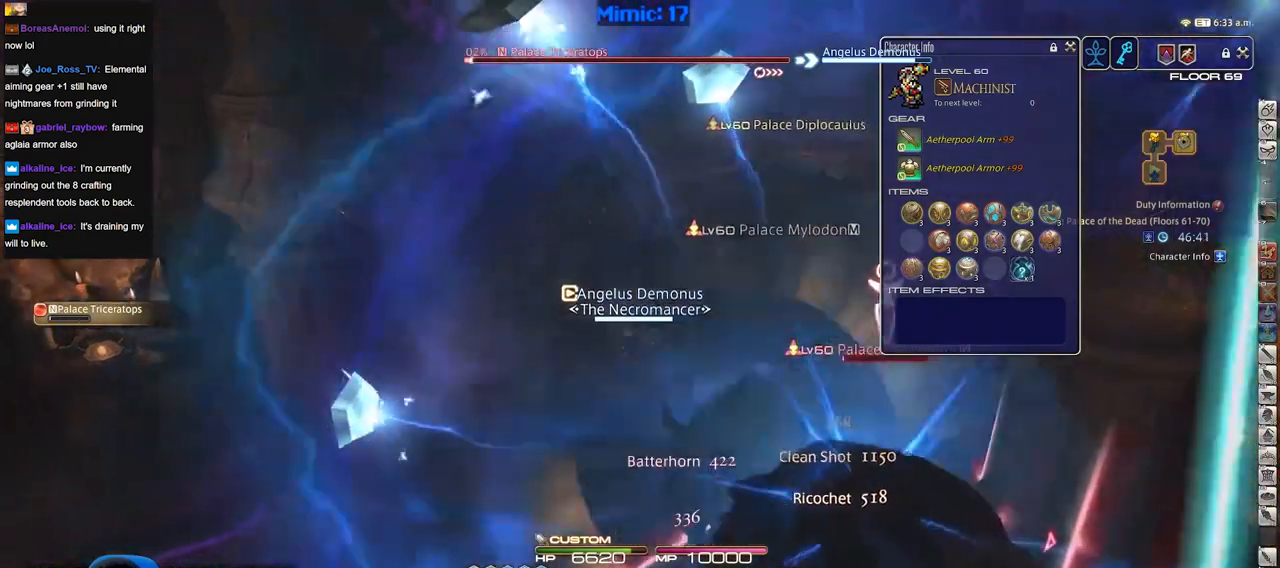
{"keys": ["d"], "events": [[50, "s", "down"], [150, "a", "up"], [150, "d", "down"], [200, "s", "up"]]}
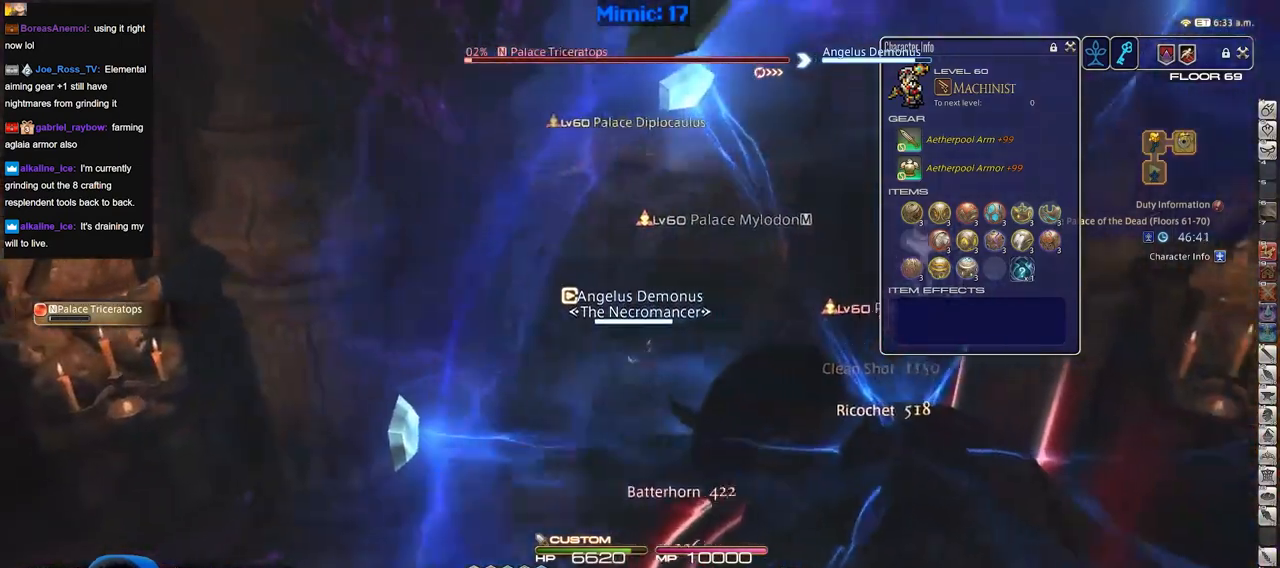
{"keys": [], "events": [[250, "d", "up"], [300, "p", "down"], [400, "p", "up"], [400, "tab", "down"], [500, "tab", "up"]]}
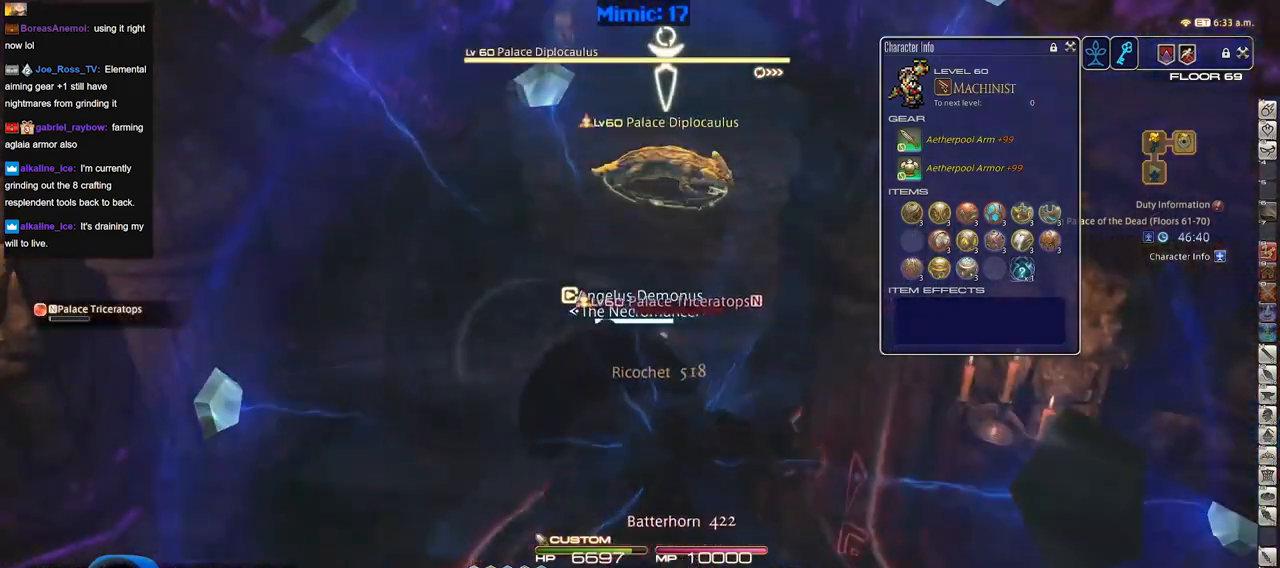
{"keys": ["a", "w"], "events": [[84, "a", "down"], [417, "w", "down"]]}
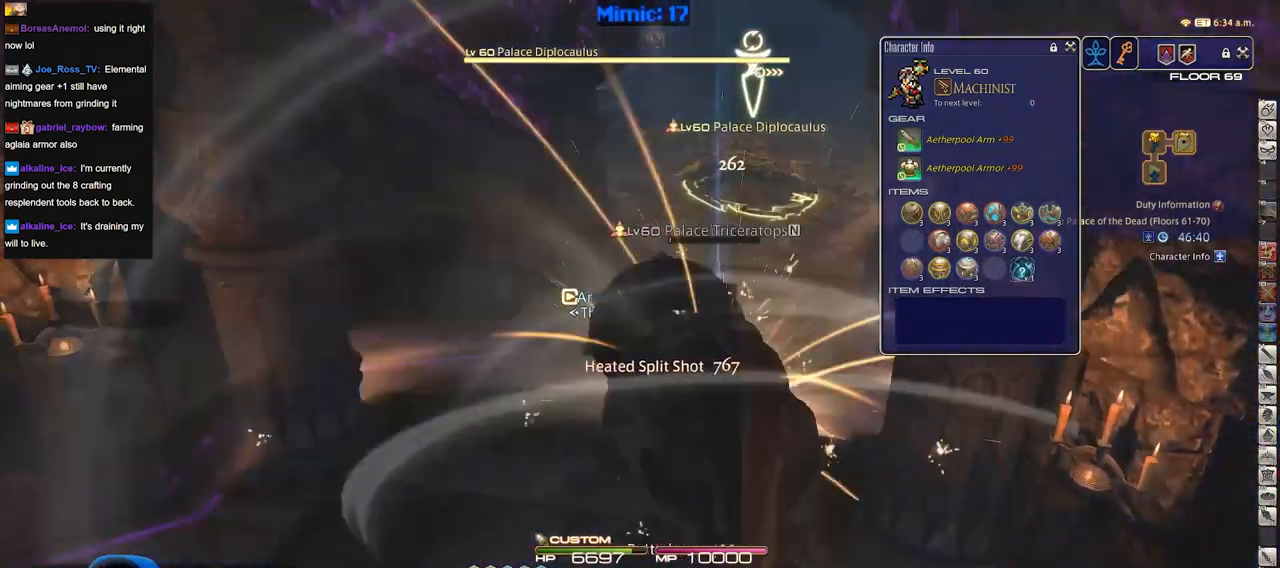
{"keys": ["d", "w"], "events": [[67, "a", "up"], [117, "d", "down"], [167, "w", "up"], [451, "w", "down"]]}
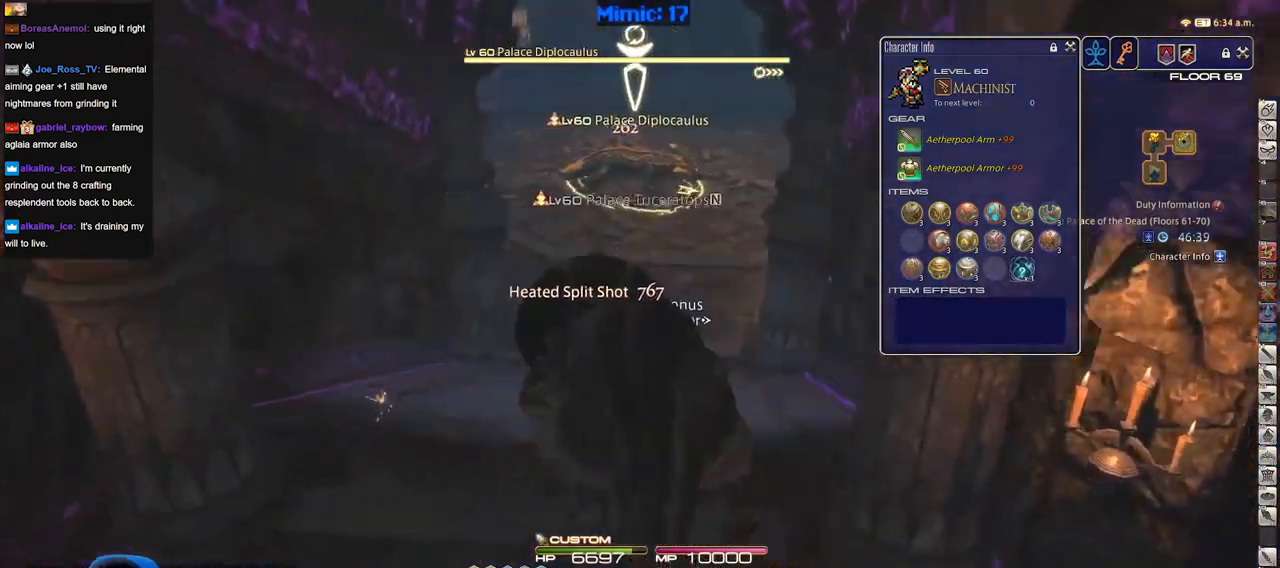
{"keys": ["a", "w"], "events": [[50, "d", "up"], [233, "a", "down"]]}
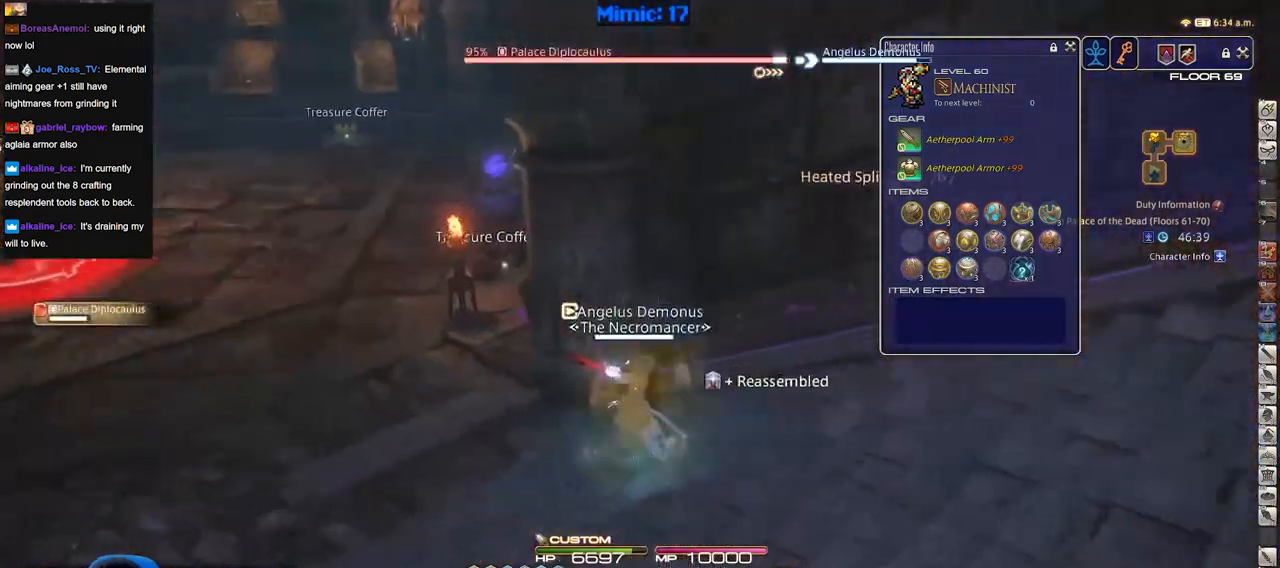
{"keys": ["p"], "events": [[300, "p", "down"], [384, "p", "up"], [434, "p", "down"], [484, "a", "up"], [484, "w", "up"]]}